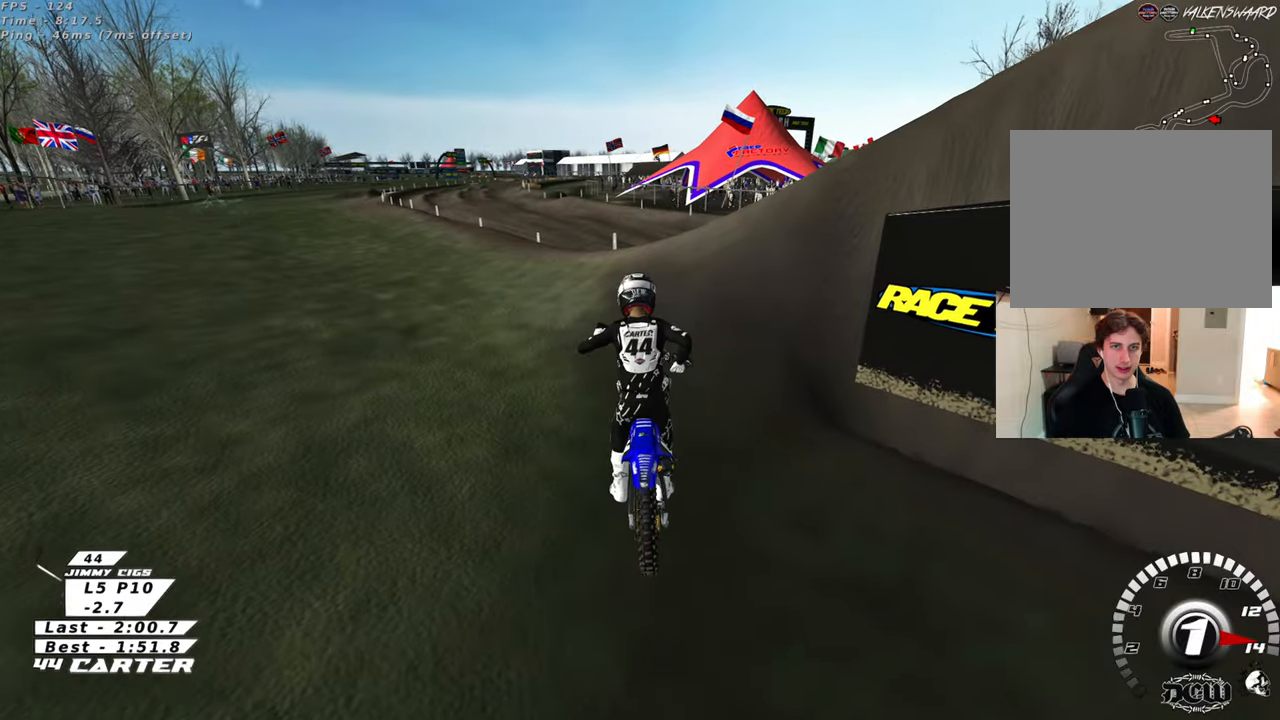
Gameplay with a controller (Xbox layout); each line is a JSON object with the inputs held at the frame after it. "events" lists button and stick changes between this image and that frame as [ms after this image, input, new state], when the widget could be followed in between.
{"buttons": ["R2", "R3"], "left_stick": "up", "right_stick": "down-left", "events": []}
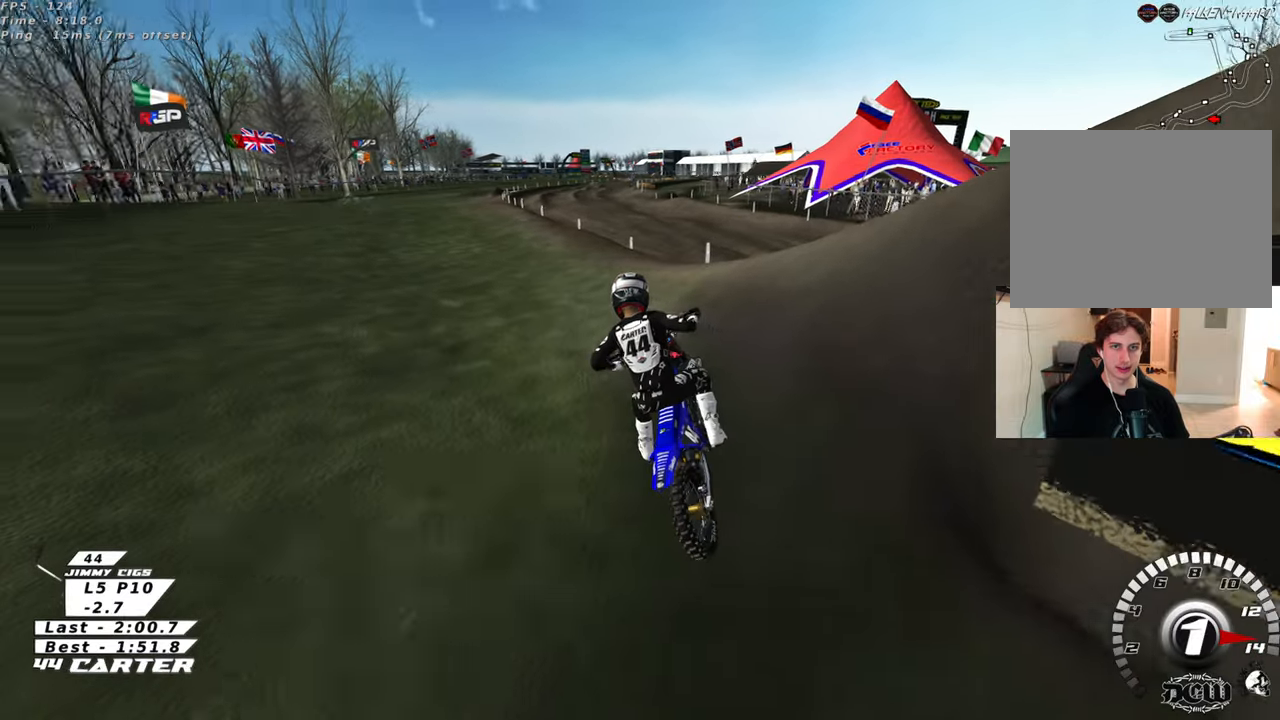
{"buttons": ["R2"], "left_stick": "up", "right_stick": "down-left", "events": [[467, "R3", "up"]]}
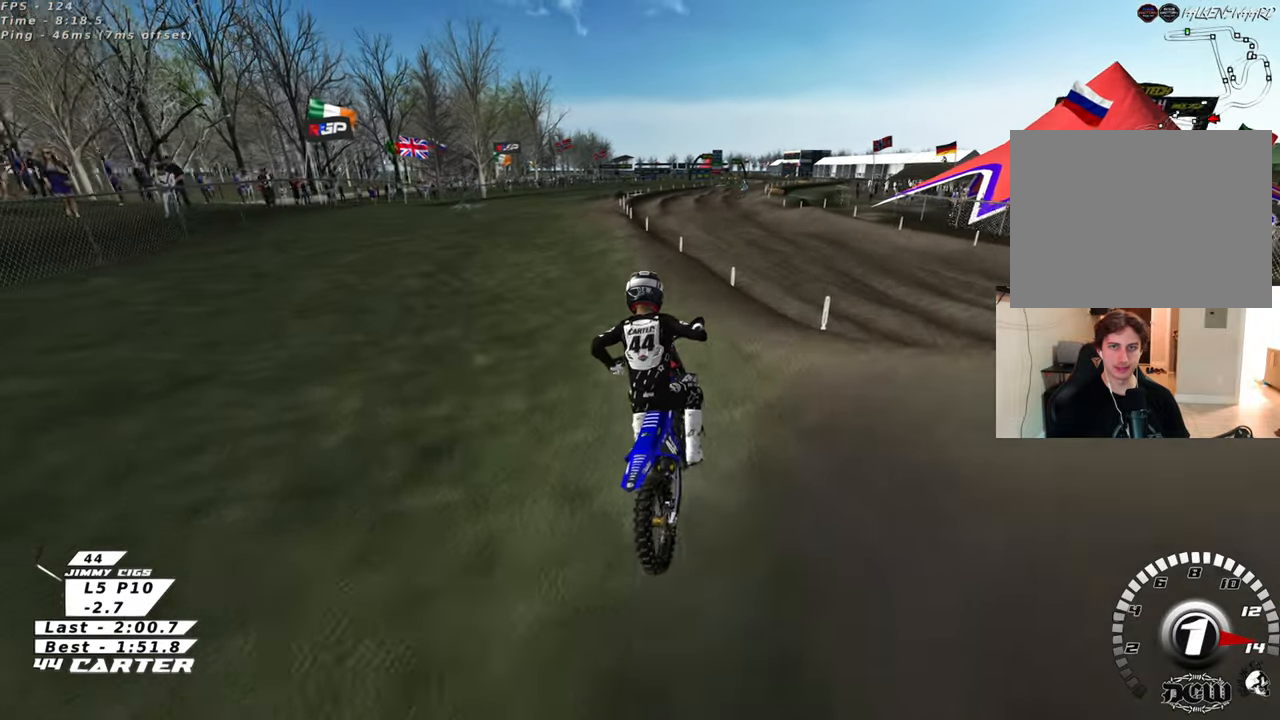
{"buttons": [], "left_stick": "up", "right_stick": "down", "events": [[67, "right_stick", "down"], [417, "R2", "up"]]}
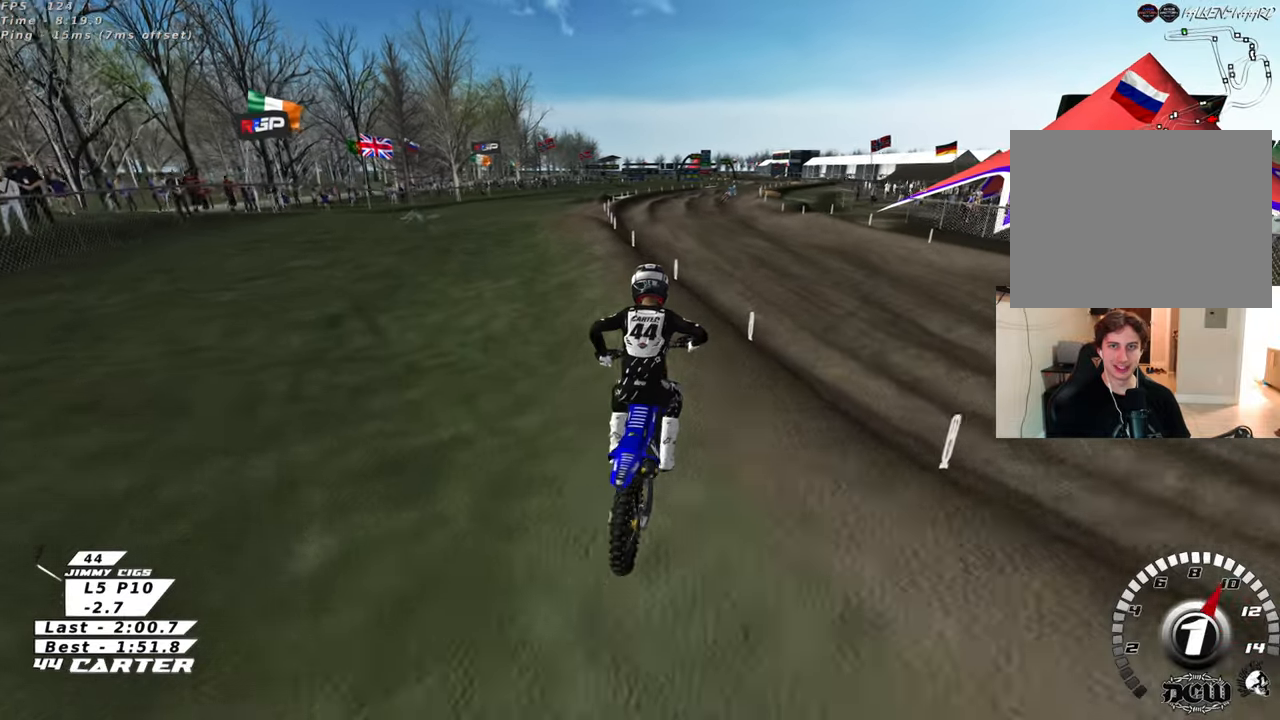
{"buttons": [], "left_stick": "up-right", "right_stick": "down", "events": [[167, "R2", "down"], [217, "left_stick", "up-right"], [300, "R2", "up"]]}
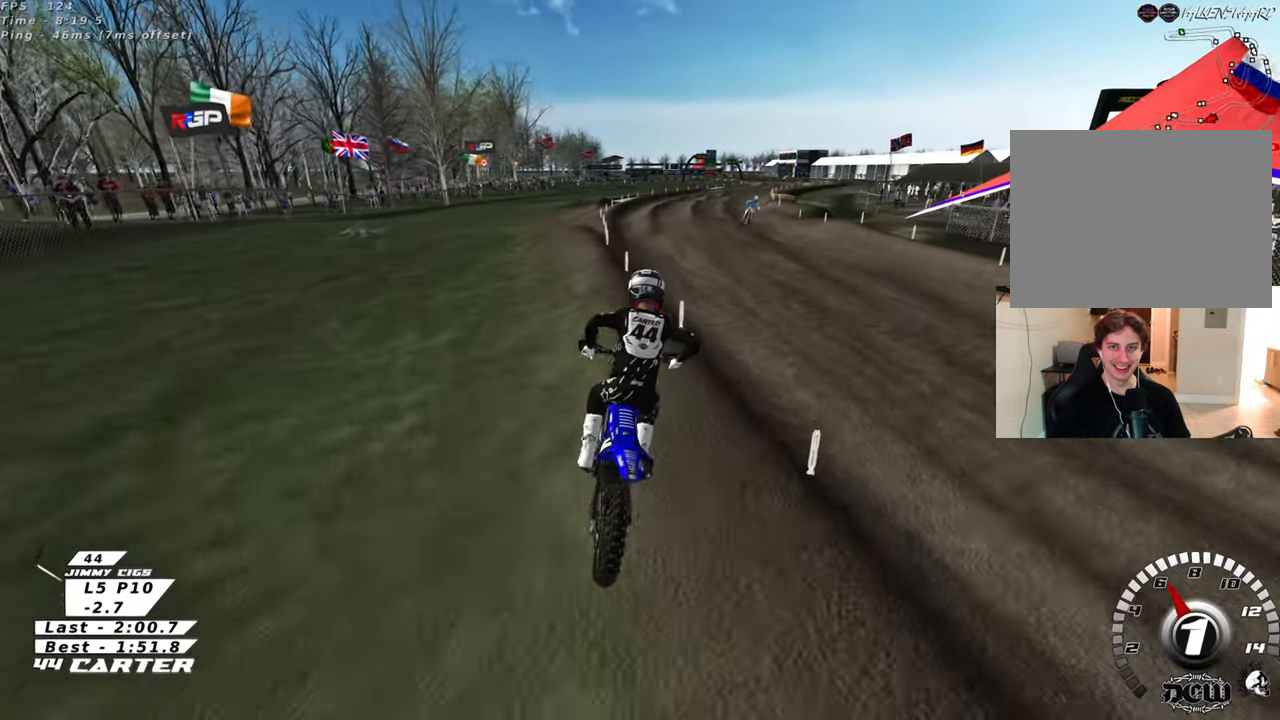
{"buttons": ["R2"], "left_stick": "center", "right_stick": "center", "events": [[17, "R2", "down"], [83, "R2", "up"], [83, "right_stick", "center"], [283, "R2", "down"], [283, "left_stick", "up"], [450, "left_stick", "center"]]}
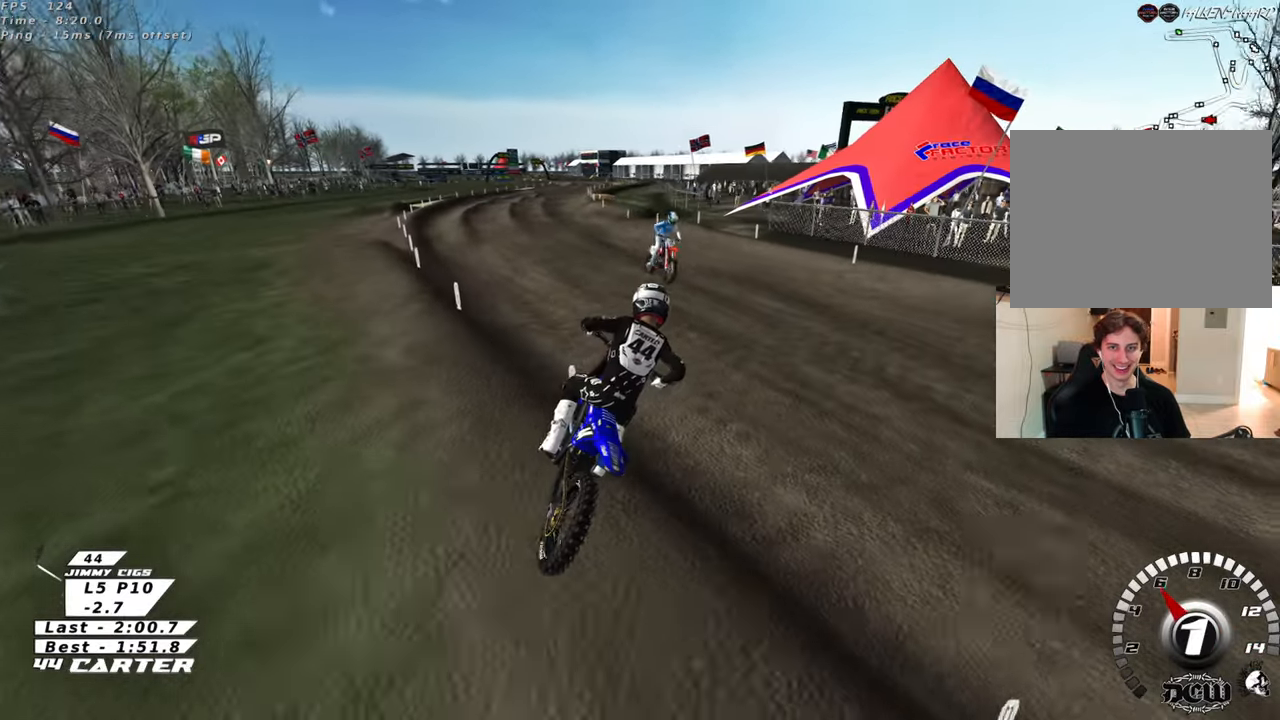
{"buttons": [], "left_stick": "up-right", "right_stick": "center", "events": [[100, "R2", "up"], [200, "left_stick", "right"], [400, "left_stick", "up-right"]]}
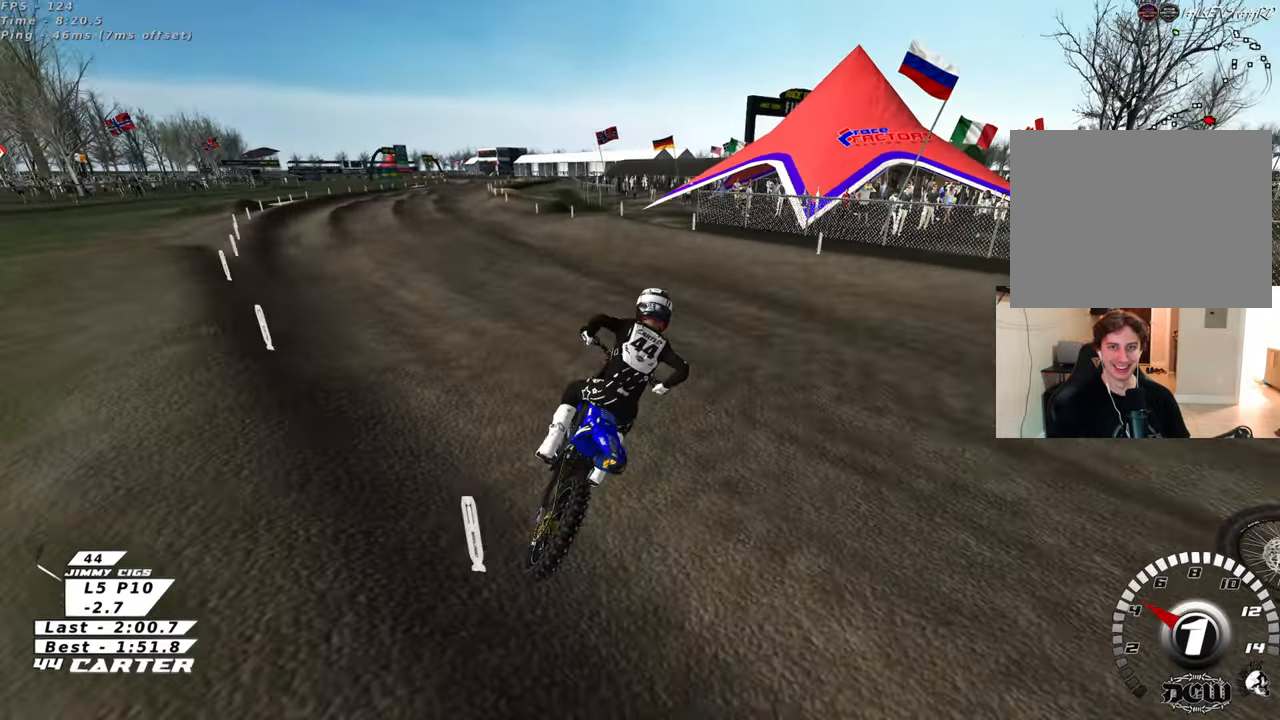
{"buttons": ["R1", "R2", "R3"], "left_stick": "center", "right_stick": "up-left", "events": [[33, "R2", "down"], [133, "R2", "up"], [200, "left_stick", "center"], [433, "R1", "down"], [450, "R2", "down"], [467, "R3", "down"], [467, "right_stick", "up-left"]]}
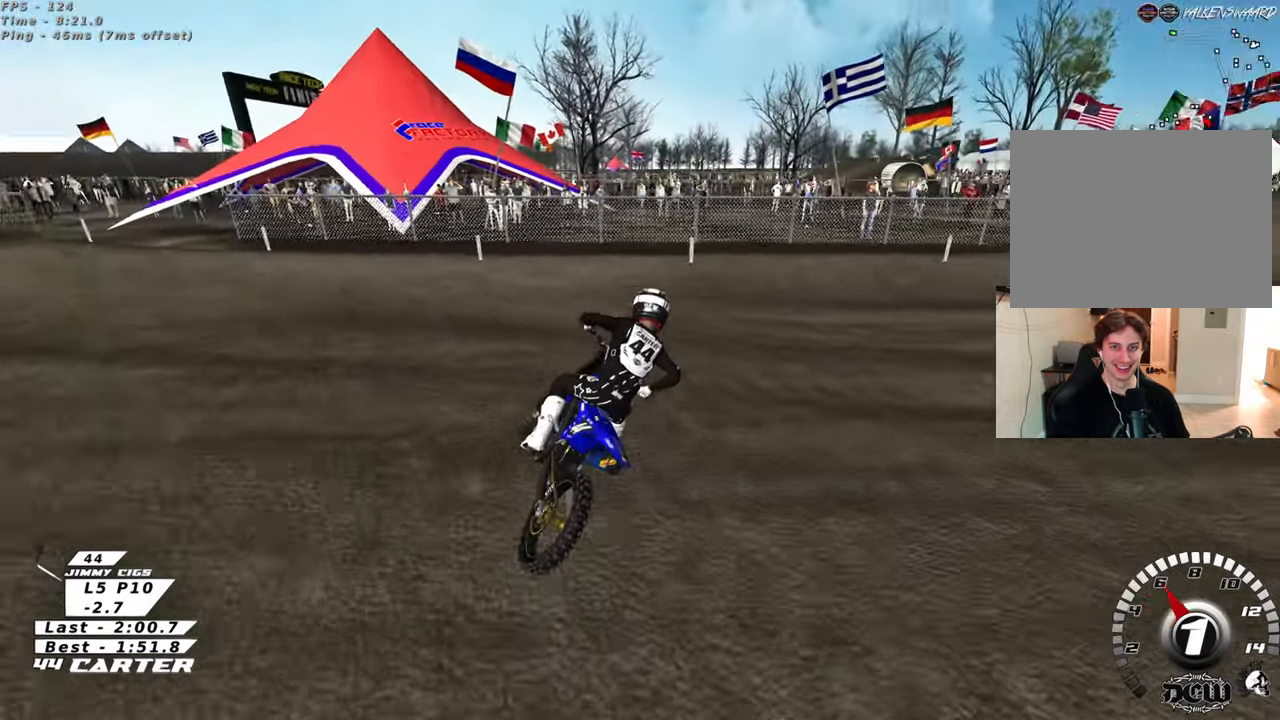
{"buttons": ["R2", "R3"], "left_stick": "right", "right_stick": "up-left", "events": [[83, "R1", "up"], [217, "left_stick", "right"], [333, "left_stick", "center"], [450, "left_stick", "right"]]}
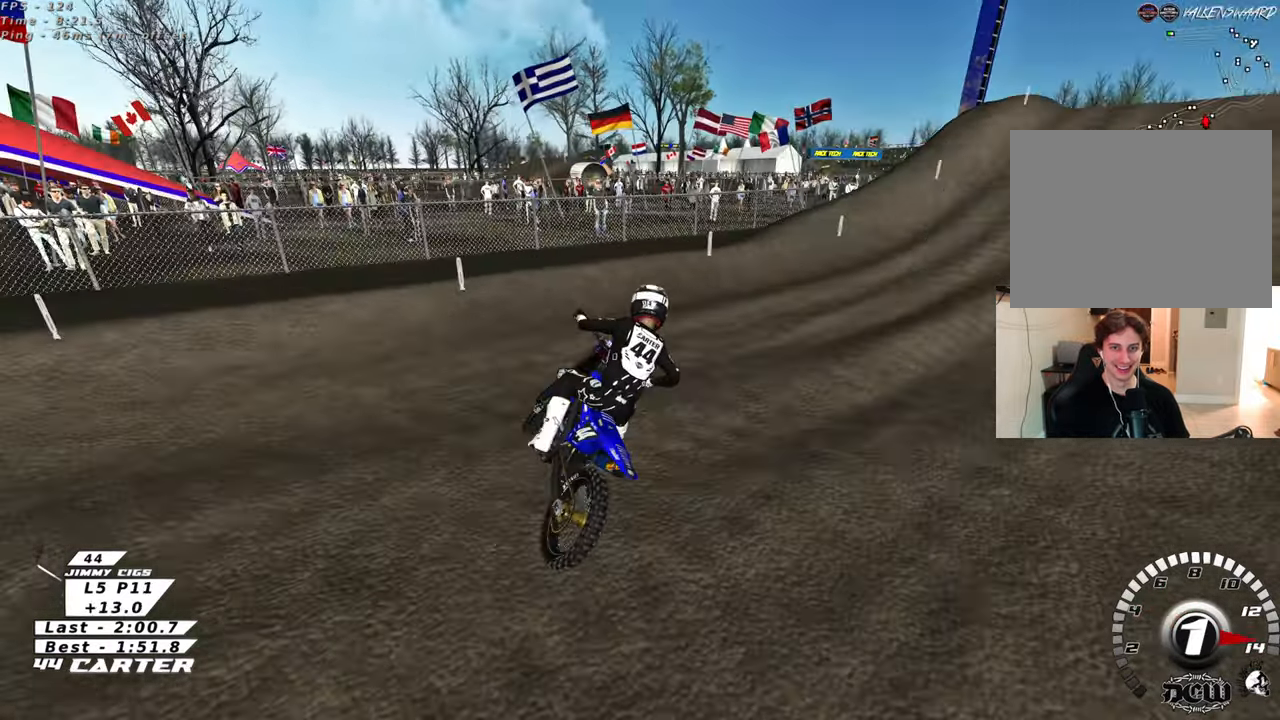
{"buttons": ["R2", "R3"], "left_stick": "right", "right_stick": "up-left", "events": []}
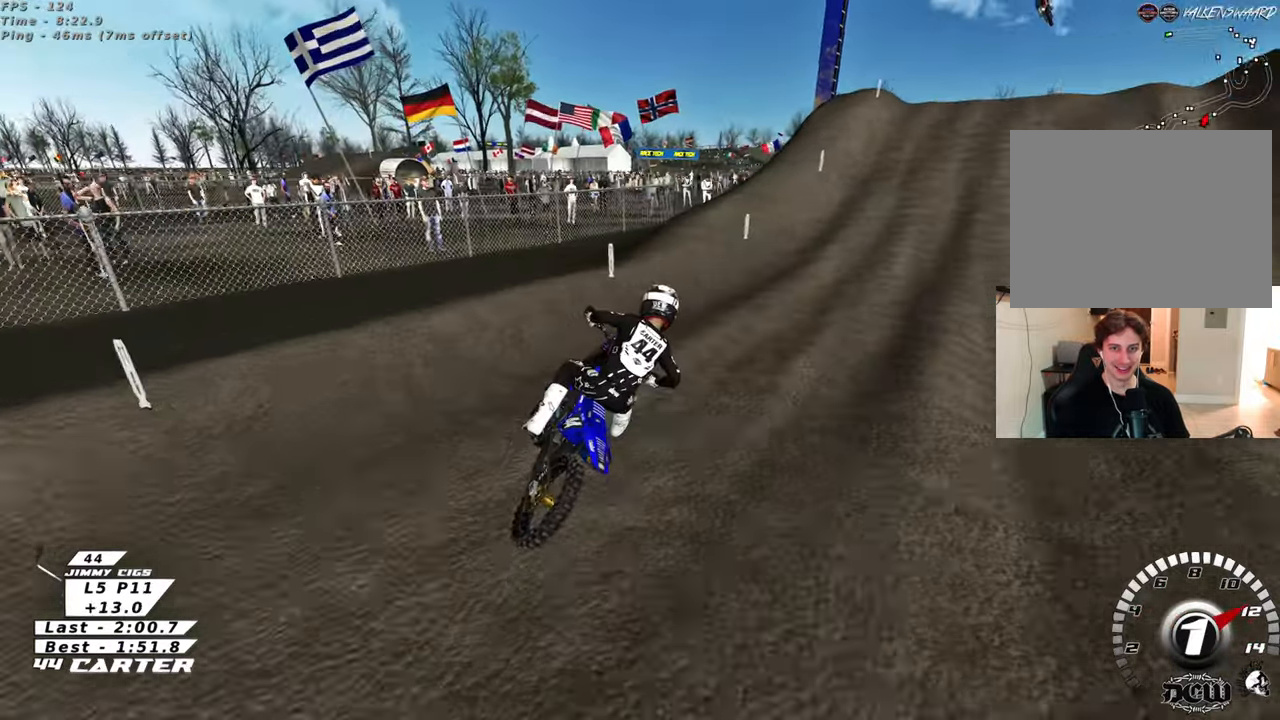
{"buttons": ["R2"], "left_stick": "up-left", "right_stick": "down-left", "events": [[267, "left_stick", "center"], [317, "left_stick", "left"], [333, "R3", "up"], [333, "right_stick", "down-left"], [433, "left_stick", "up-left"]]}
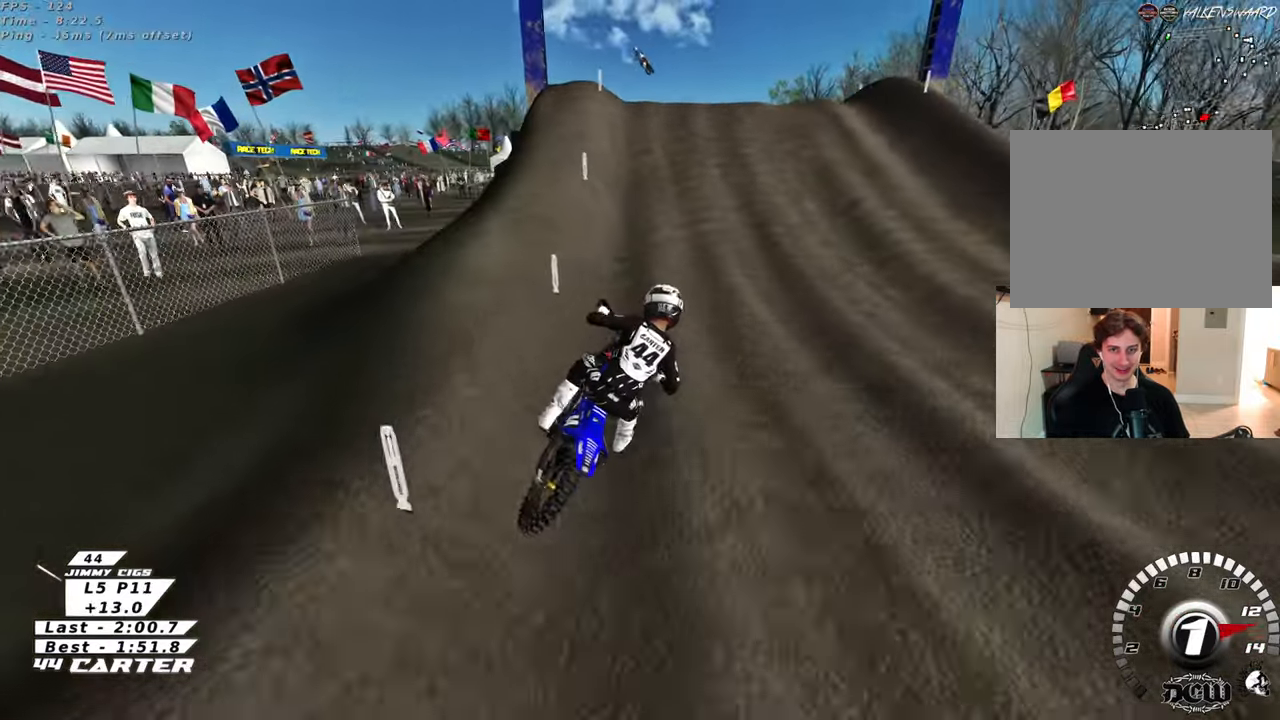
{"buttons": ["A", "R2"], "left_stick": "up-left", "right_stick": "down", "events": [[117, "right_stick", "down"], [250, "A", "down"], [367, "A", "up"], [450, "A", "down"]]}
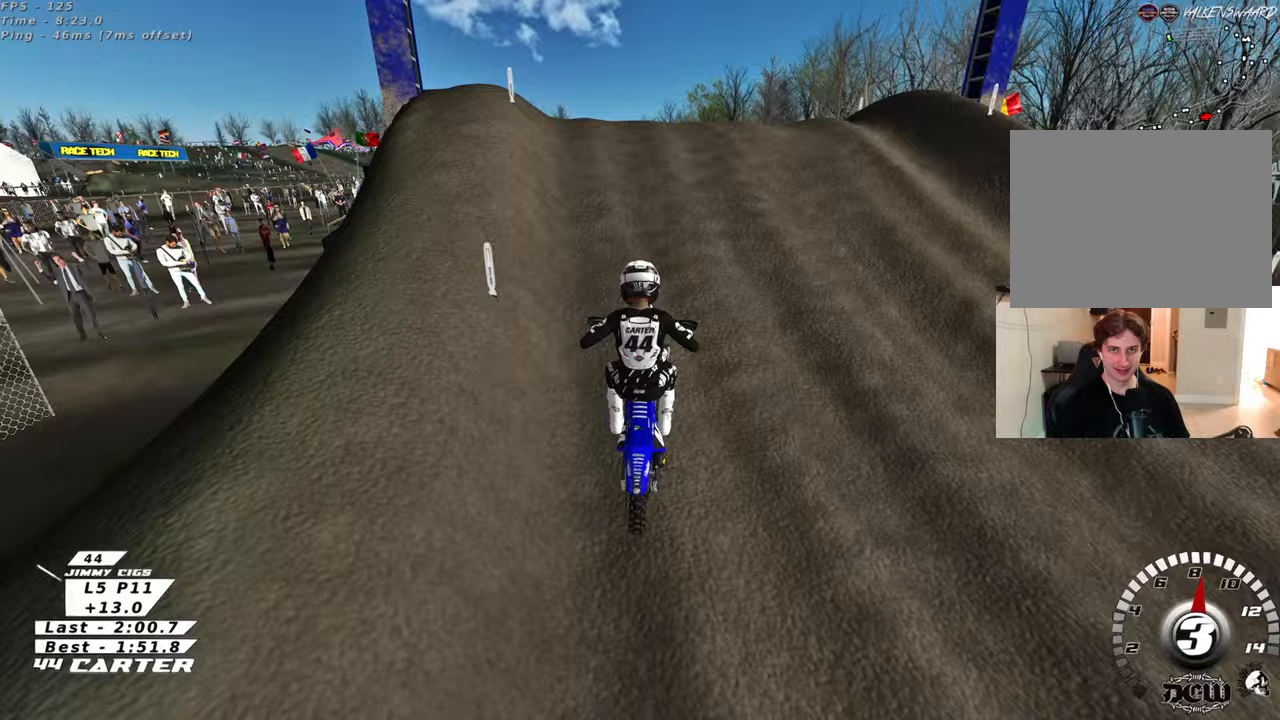
{"buttons": [], "left_stick": "down", "right_stick": "center", "events": [[67, "A", "up"], [167, "R2", "up"], [217, "right_stick", "center"], [317, "left_stick", "down"]]}
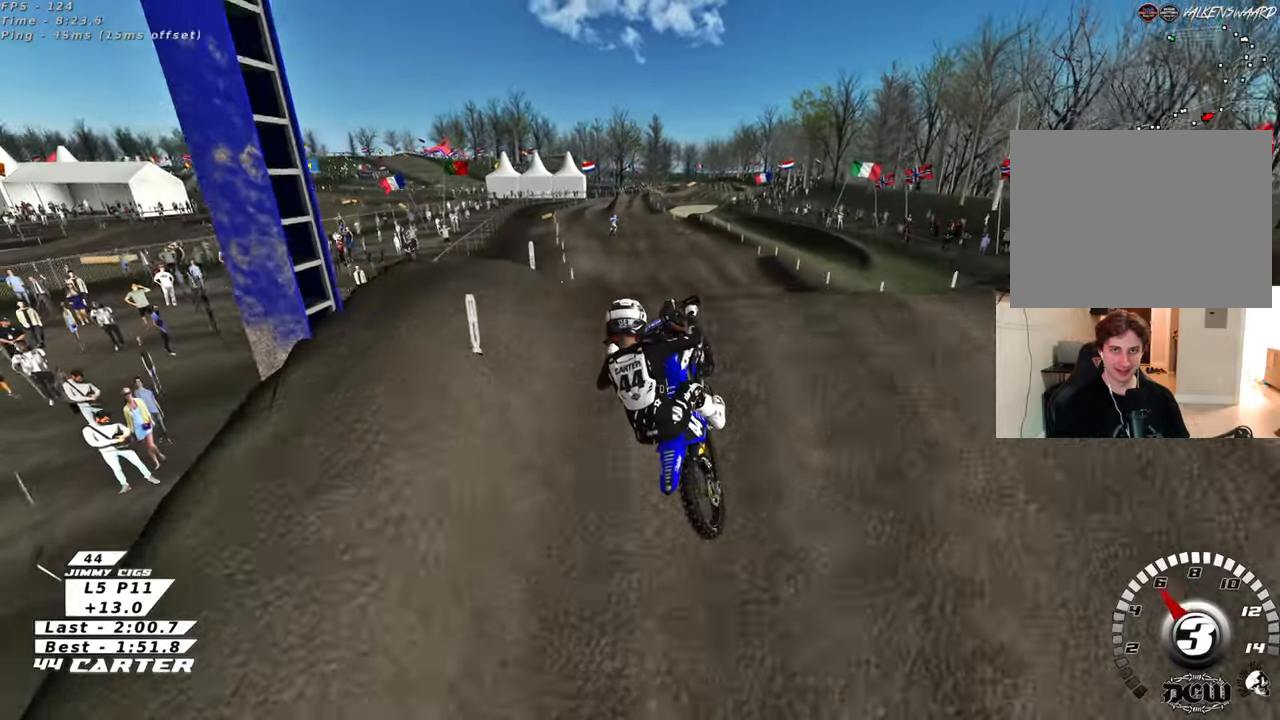
{"buttons": ["A", "R2"], "left_stick": "down-left", "right_stick": "center", "events": [[17, "R2", "down"], [150, "left_stick", "down-left"], [233, "A", "down"], [383, "A", "up"], [450, "A", "down"]]}
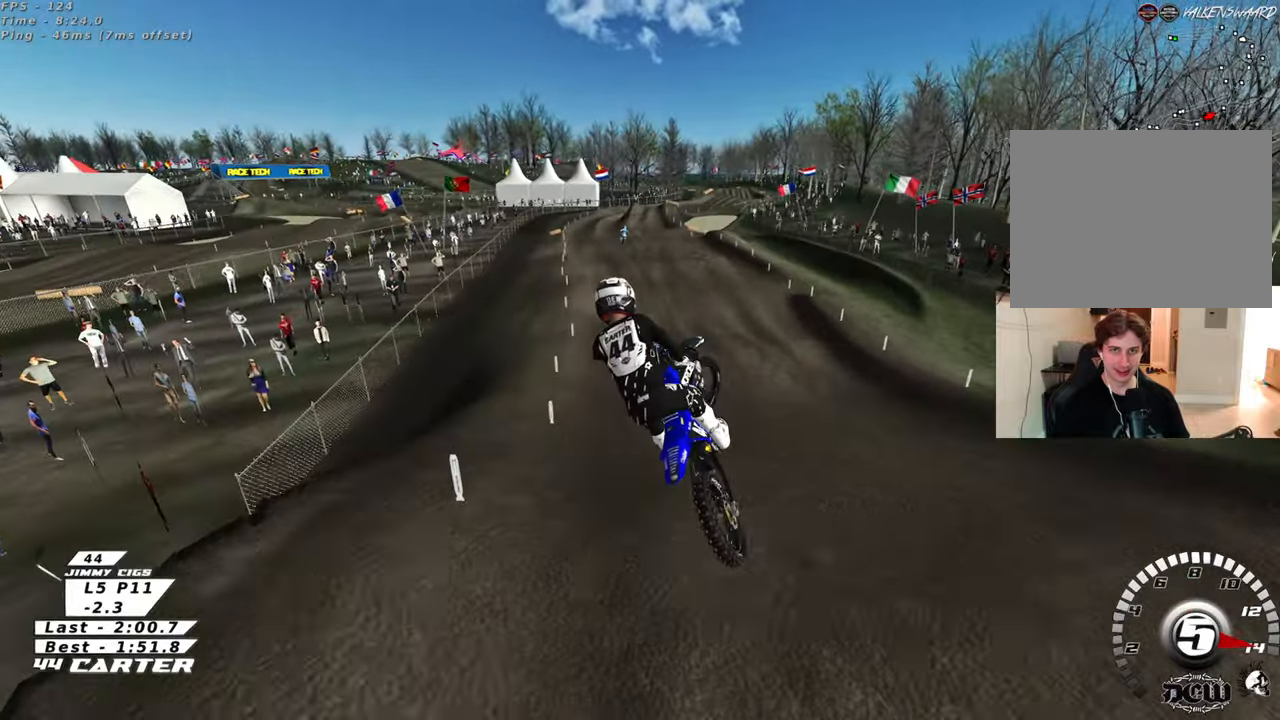
{"buttons": ["X", "R2"], "left_stick": "up-right", "right_stick": "center", "events": [[67, "A", "up"], [233, "left_stick", "center"], [300, "X", "down"], [300, "left_stick", "right"], [350, "left_stick", "up-right"], [383, "X", "up"], [467, "X", "down"]]}
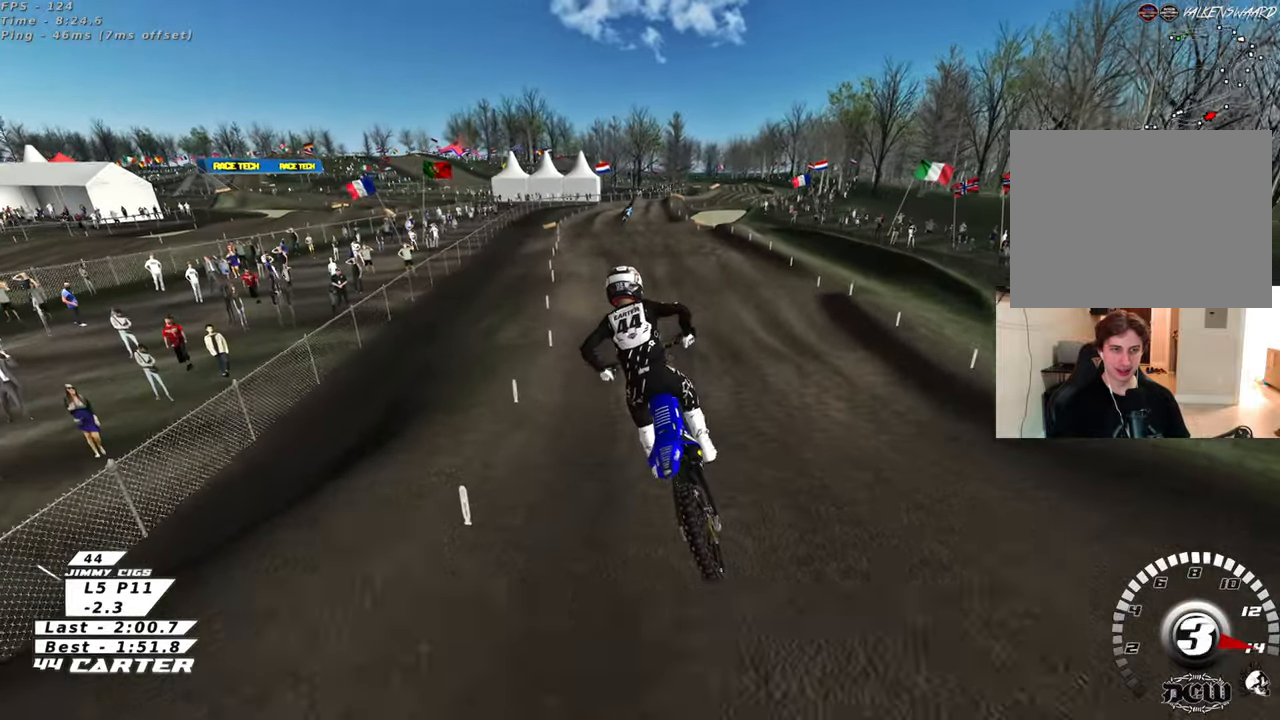
{"buttons": ["R2"], "left_stick": "up", "right_stick": "center", "events": [[50, "X", "up"], [50, "left_stick", "up"], [117, "X", "down"], [217, "X", "up"]]}
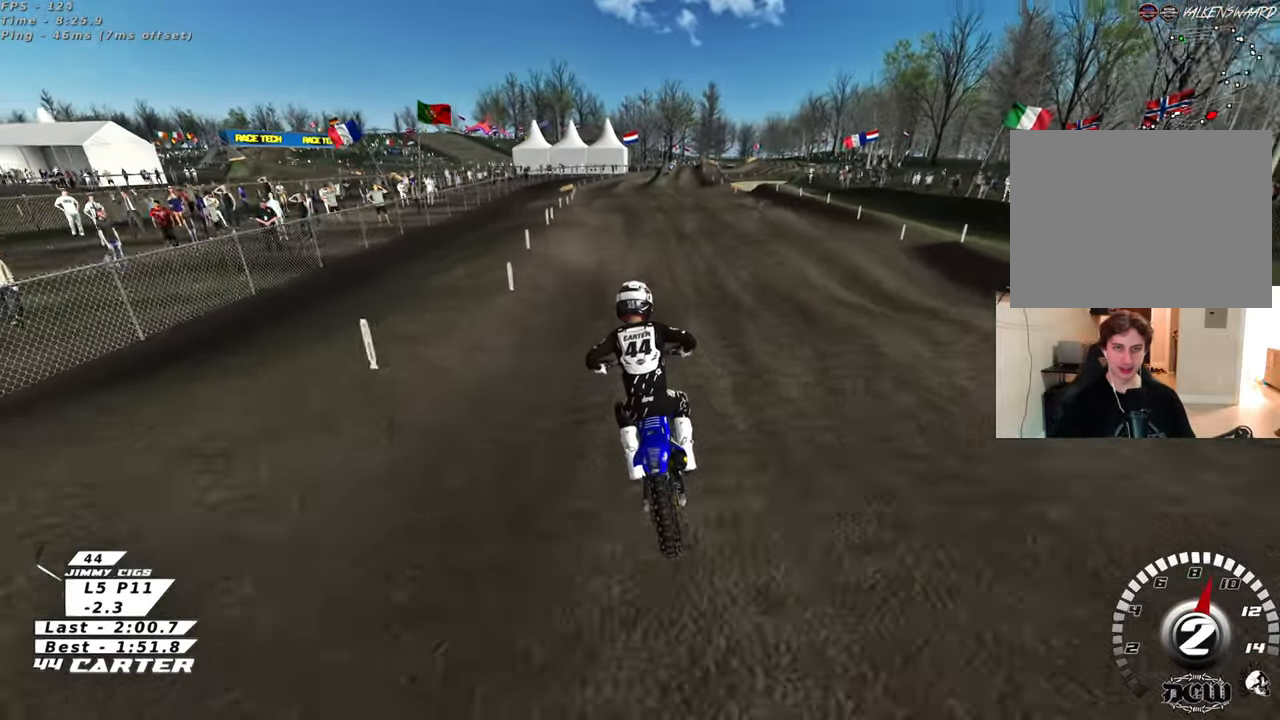
{"buttons": ["R2"], "left_stick": "up-right", "right_stick": "center", "events": [[100, "left_stick", "center"], [150, "left_stick", "down"], [283, "A", "down"], [367, "left_stick", "up"], [400, "A", "up"], [417, "left_stick", "up-right"]]}
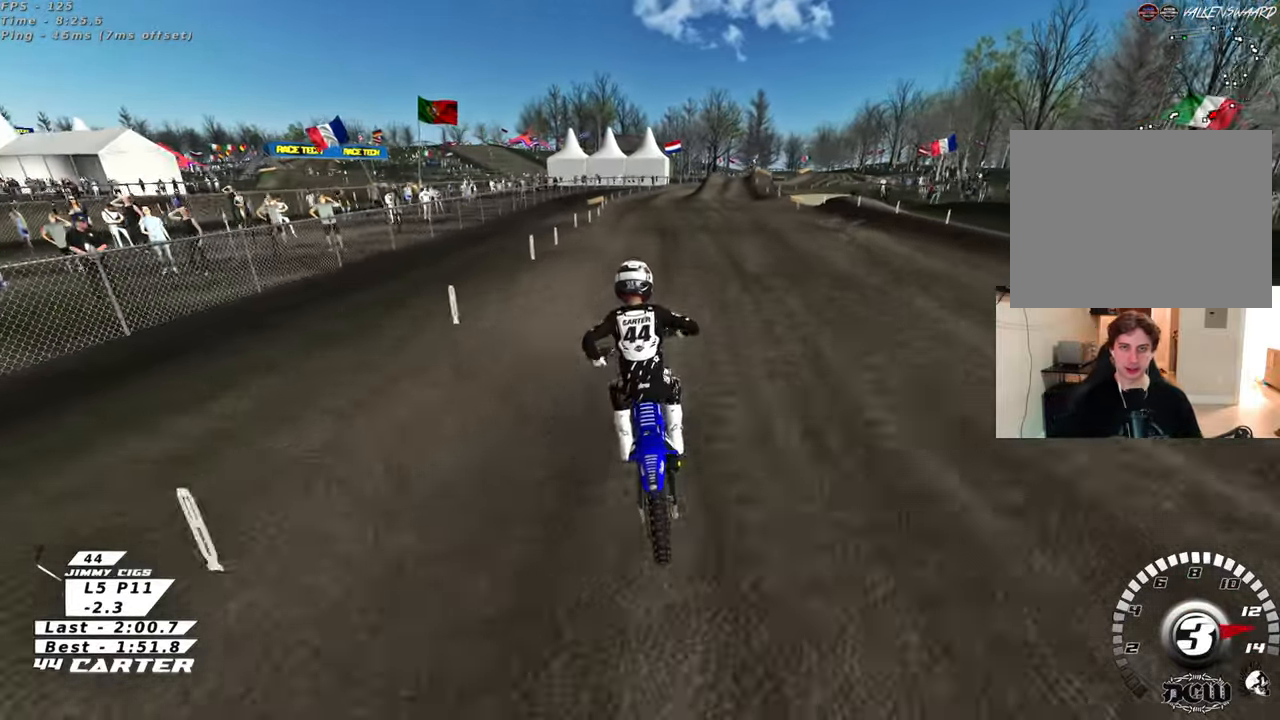
{"buttons": ["R2"], "left_stick": "up-right", "right_stick": "center", "events": [[33, "left_stick", "up"], [217, "left_stick", "down"], [333, "A", "down"], [367, "left_stick", "up-right"], [467, "A", "up"]]}
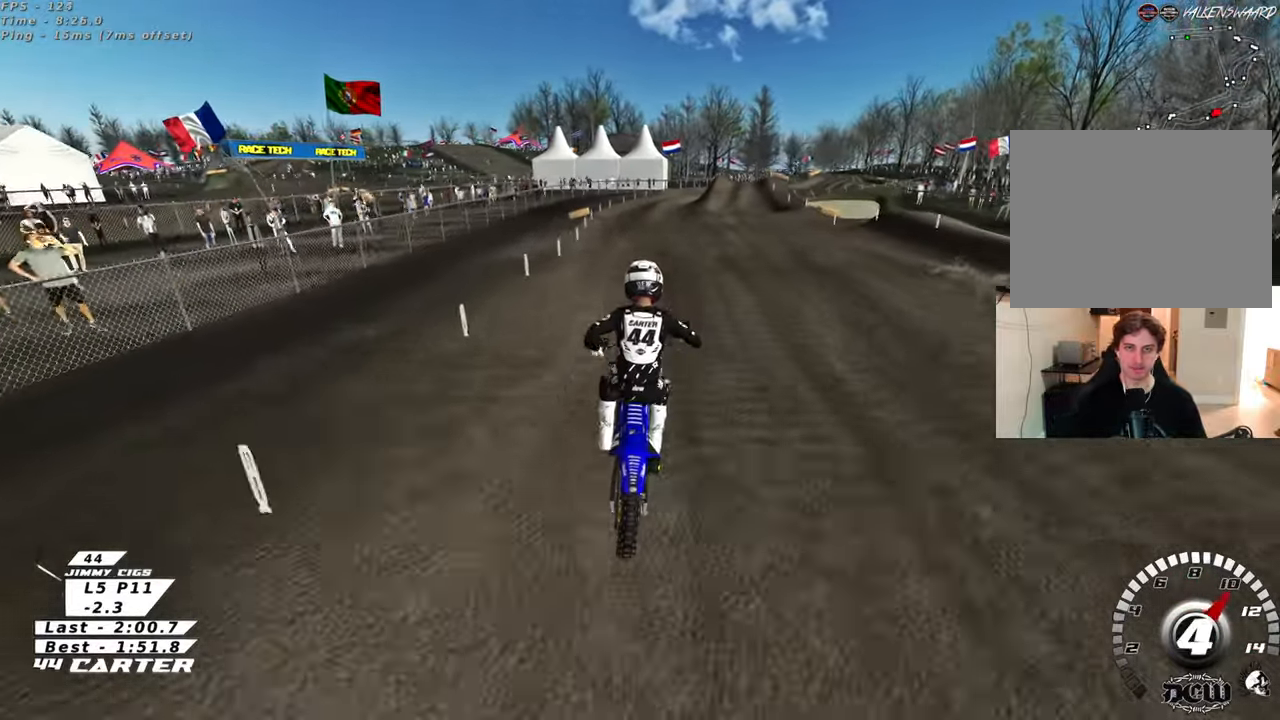
{"buttons": ["R2"], "left_stick": "up", "right_stick": "center", "events": [[67, "left_stick", "up"], [167, "X", "down"], [250, "X", "up"]]}
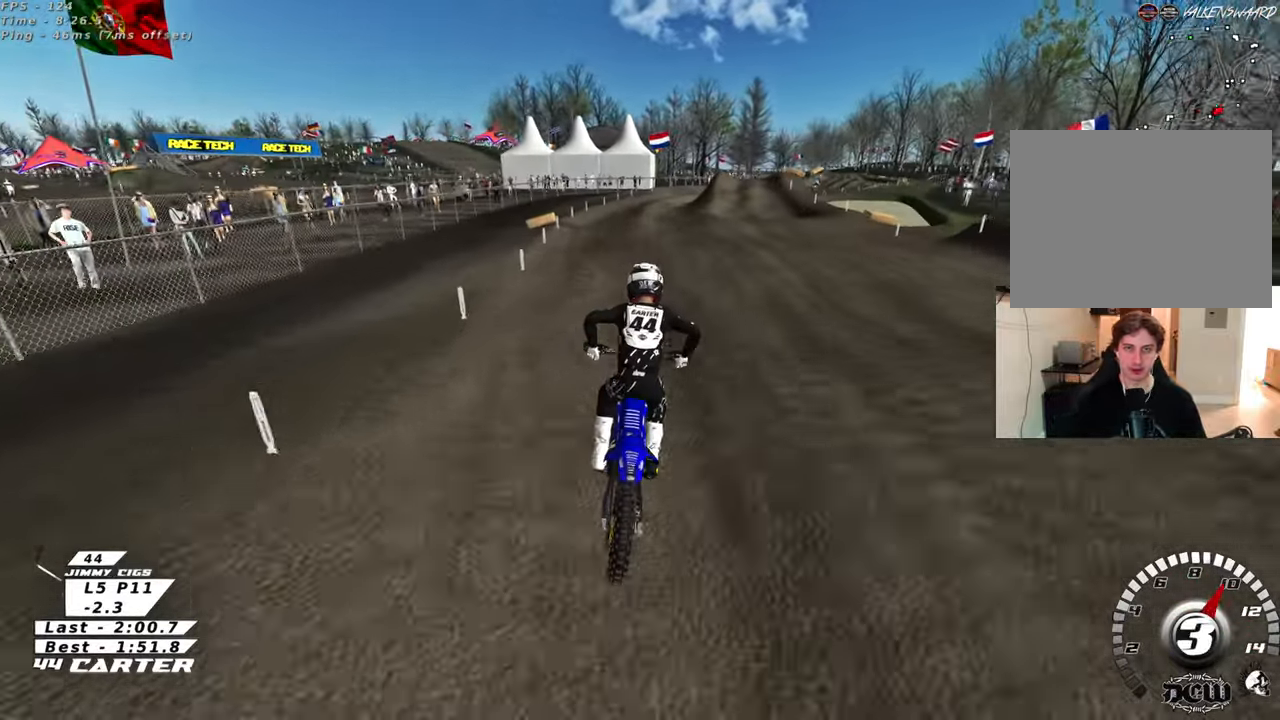
{"buttons": ["R2"], "left_stick": "down", "right_stick": "center", "events": [[417, "left_stick", "down"]]}
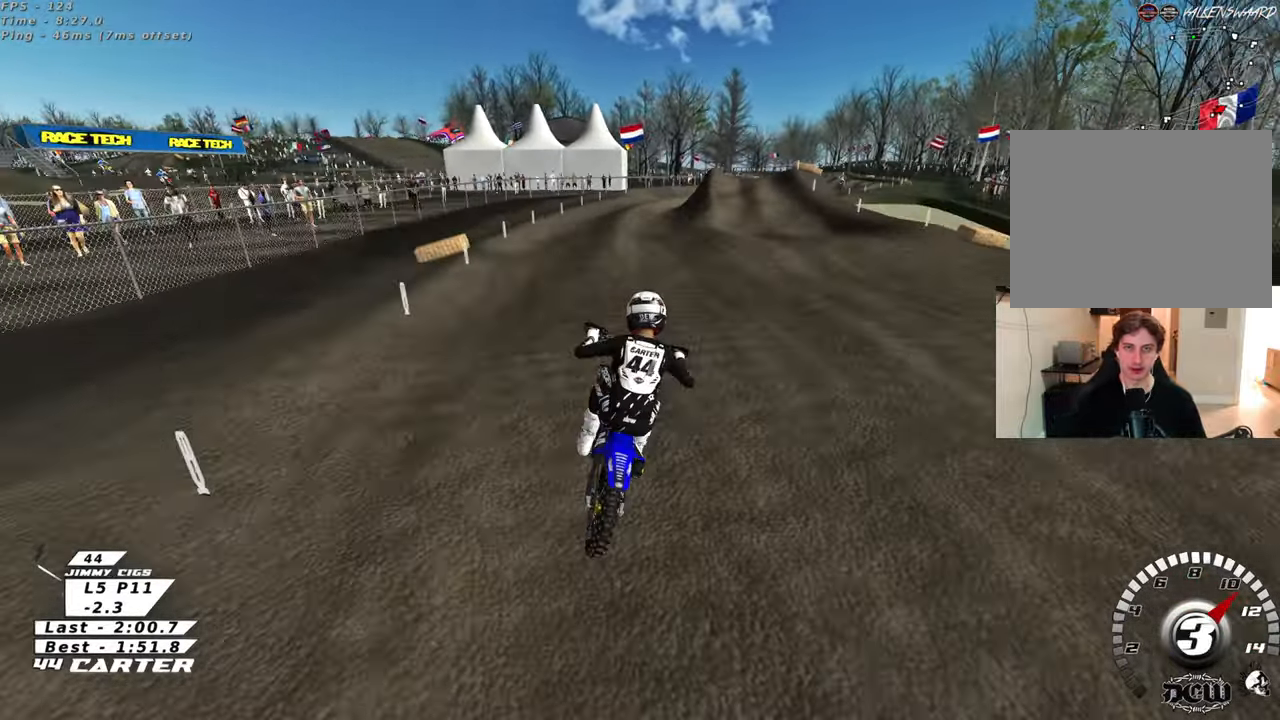
{"buttons": ["R2"], "left_stick": "up", "right_stick": "center", "events": [[33, "A", "down"], [67, "left_stick", "up"], [167, "A", "up"]]}
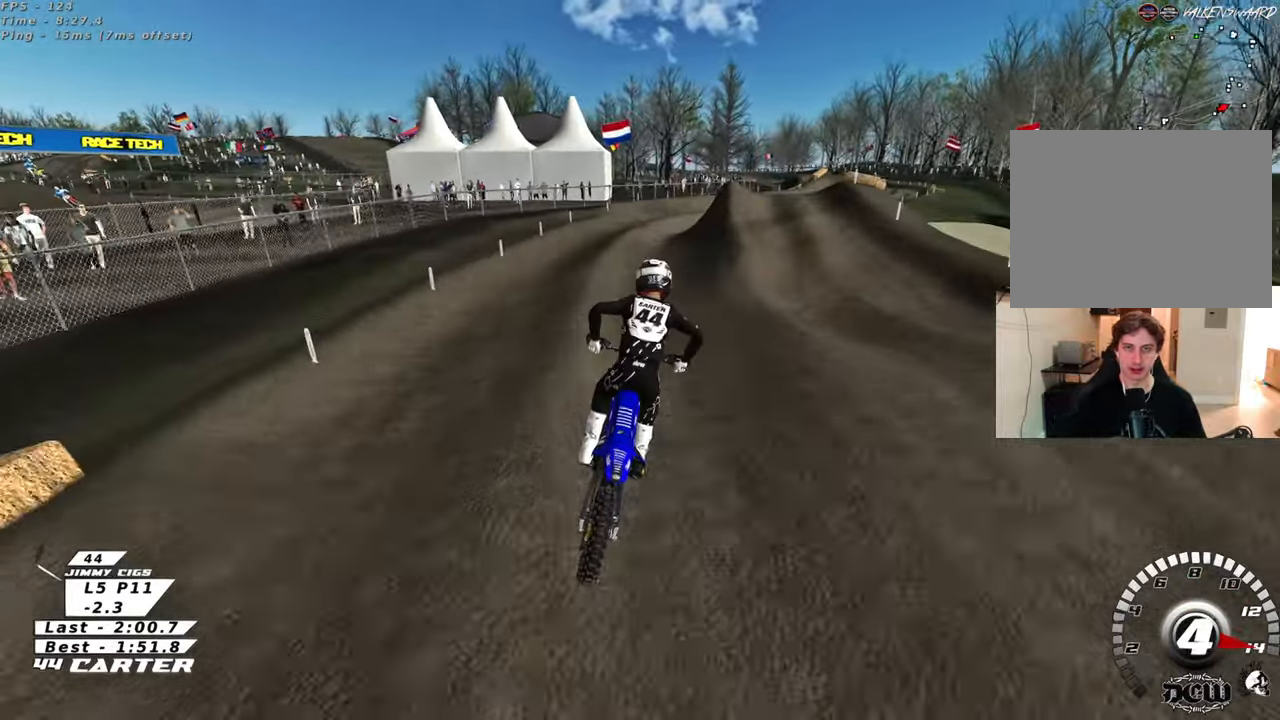
{"buttons": ["R2"], "left_stick": "up-right", "right_stick": "center", "events": [[333, "left_stick", "up-right"]]}
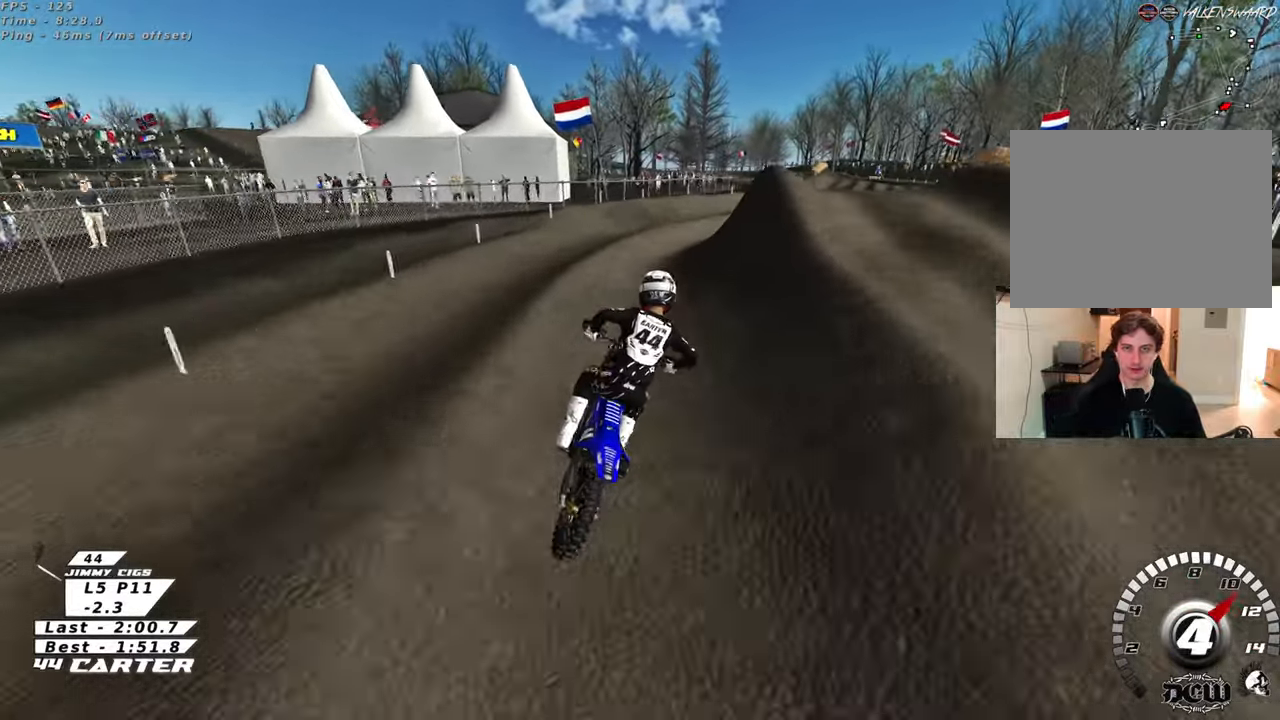
{"buttons": ["R2"], "left_stick": "up", "right_stick": "center", "events": [[483, "left_stick", "up"]]}
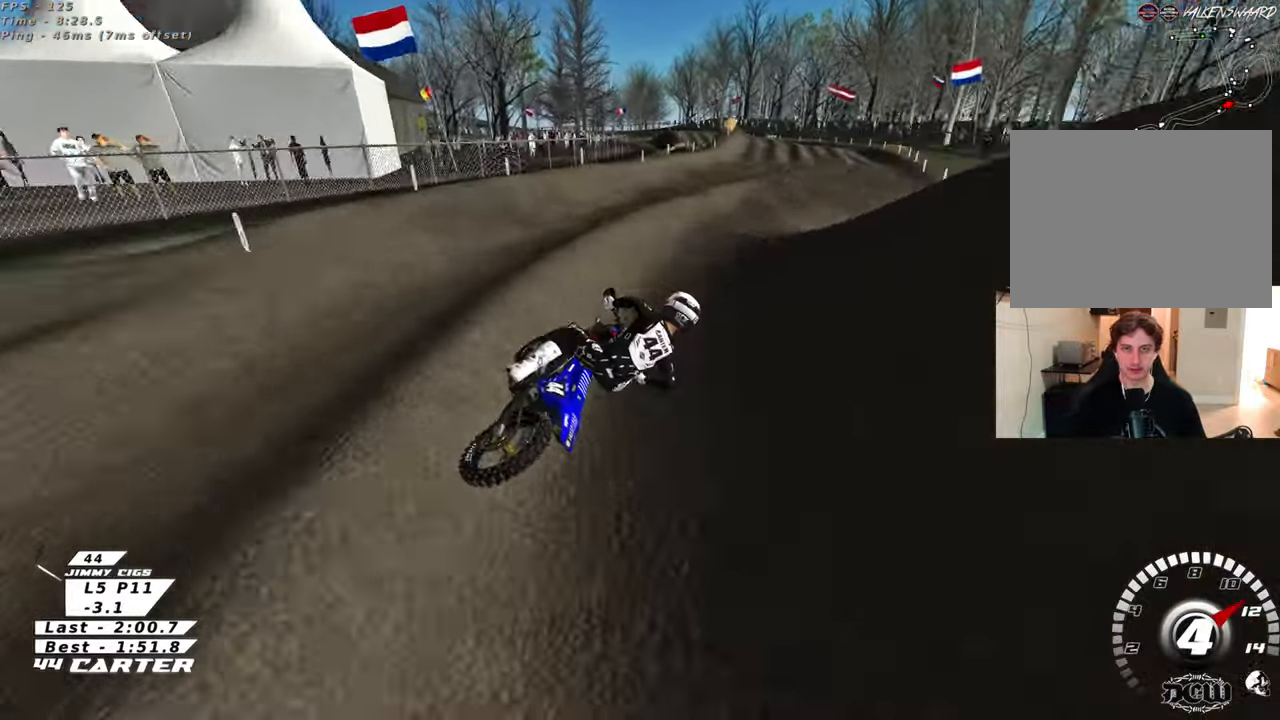
{"buttons": ["R2"], "left_stick": "down-left", "right_stick": "center", "events": [[133, "left_stick", "up-left"], [250, "A", "down"], [317, "left_stick", "down-left"], [417, "A", "up"]]}
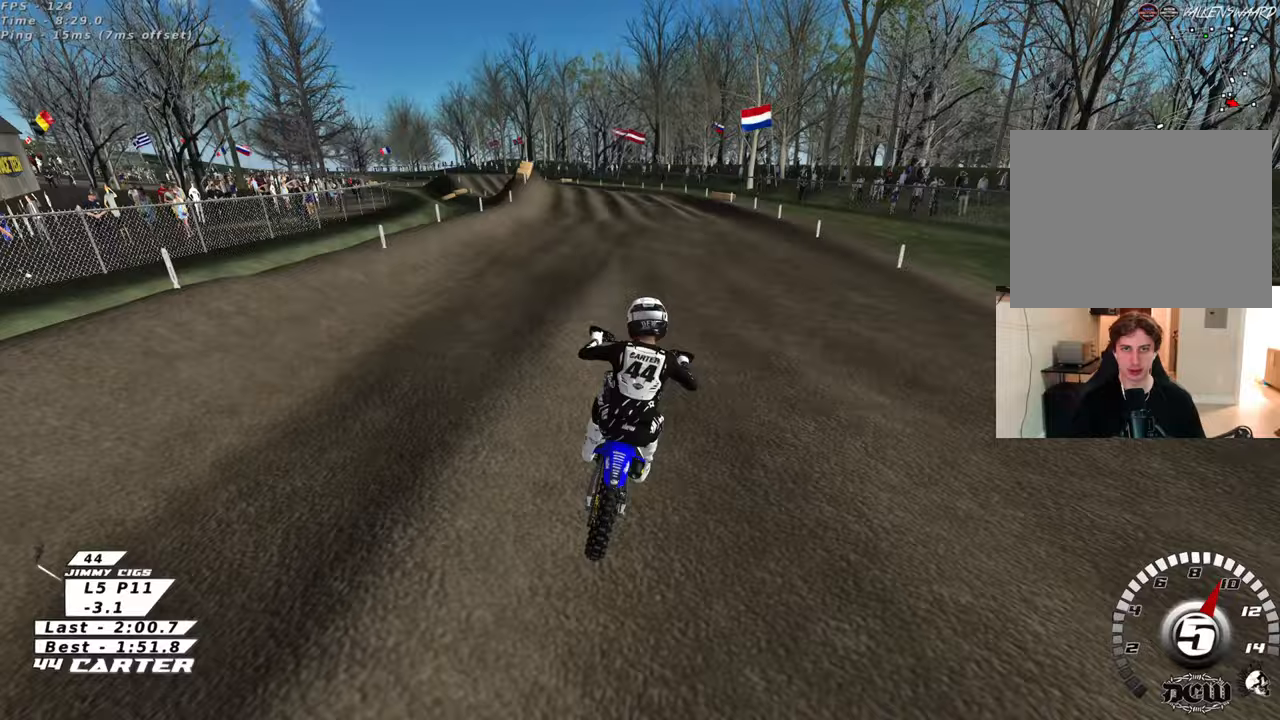
{"buttons": ["X", "R2"], "left_stick": "up", "right_stick": "center", "events": [[33, "A", "down"], [150, "left_stick", "center"], [167, "A", "up"], [217, "left_stick", "up"], [433, "X", "down"]]}
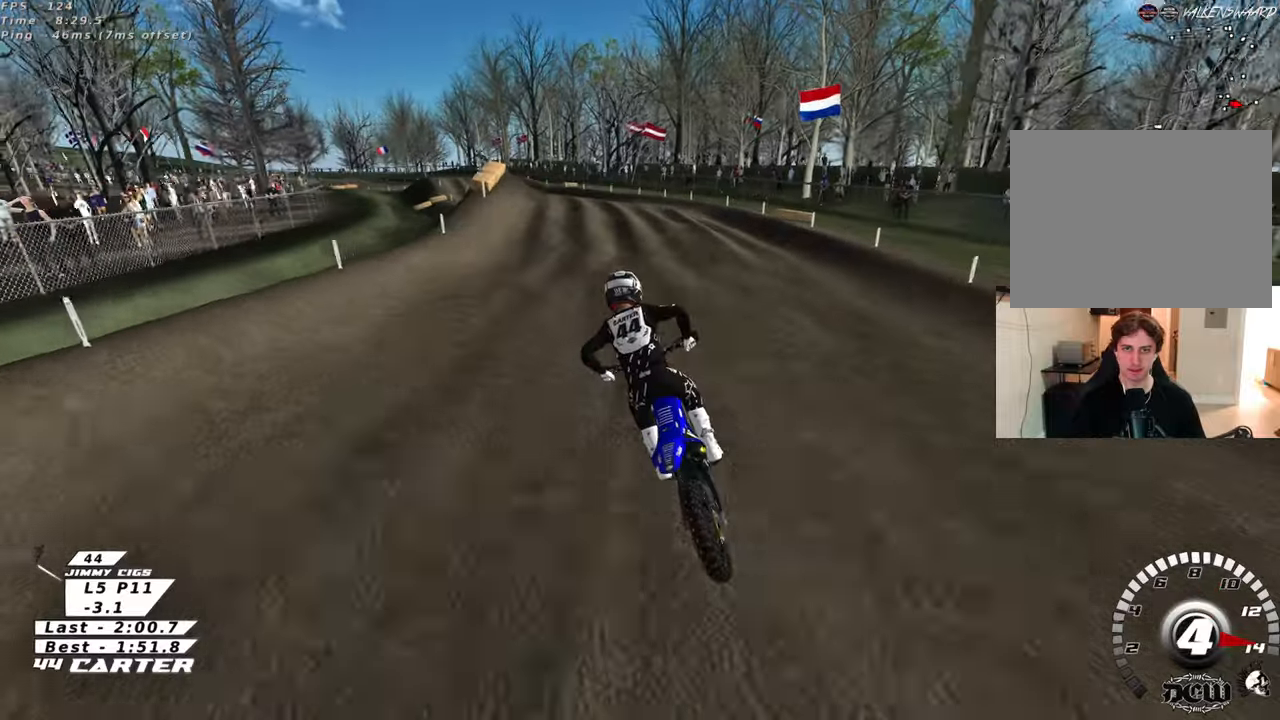
{"buttons": ["R2"], "left_stick": "up-right", "right_stick": "center", "events": [[33, "X", "up"], [217, "left_stick", "center"], [450, "left_stick", "up-right"]]}
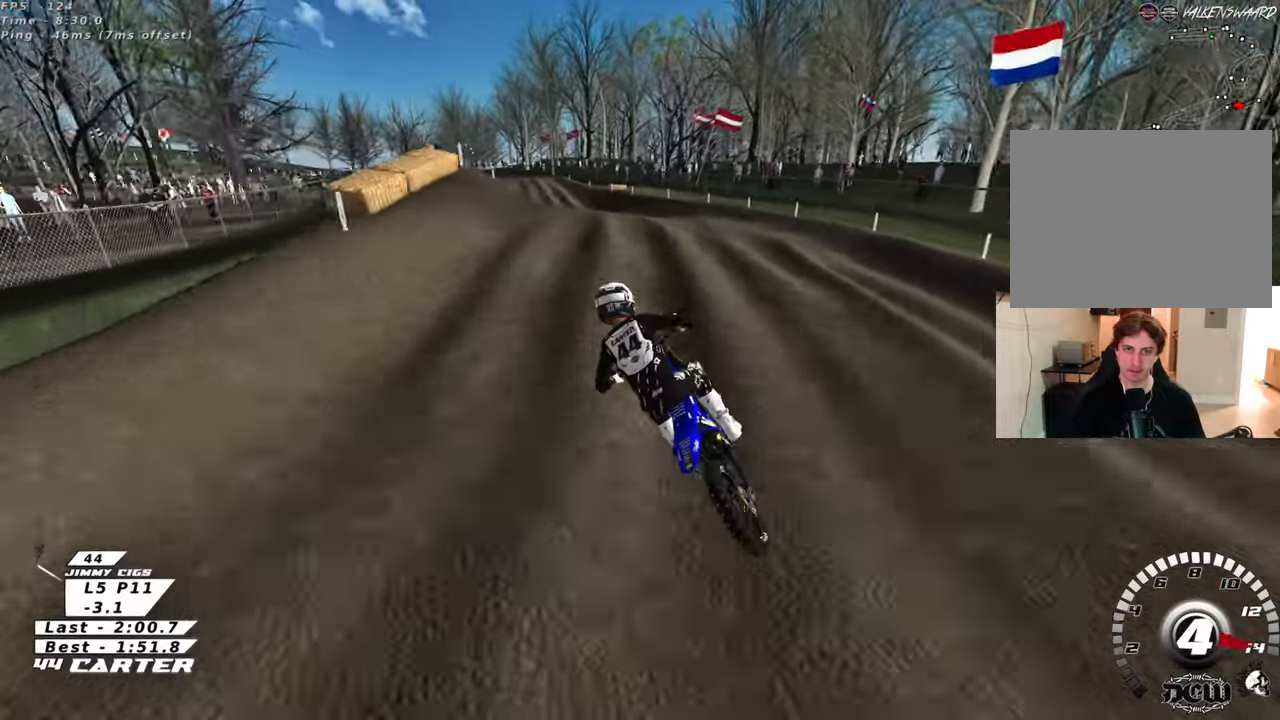
{"buttons": [], "left_stick": "down-left", "right_stick": "center", "events": [[117, "A", "down"], [150, "left_stick", "center"], [200, "left_stick", "down"], [233, "A", "up"], [417, "R2", "up"], [483, "left_stick", "down-left"]]}
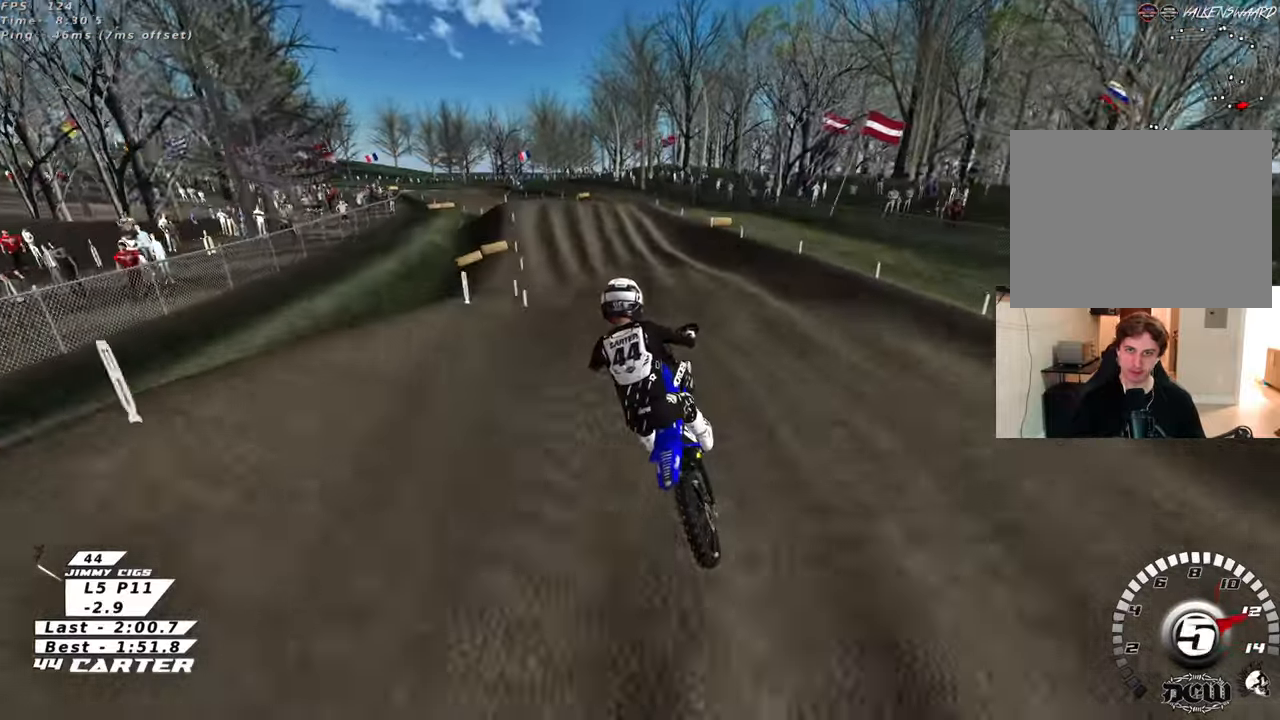
{"buttons": [], "left_stick": "down-left", "right_stick": "center", "events": [[200, "R2", "down"], [300, "X", "down"], [417, "X", "up"], [483, "R2", "up"]]}
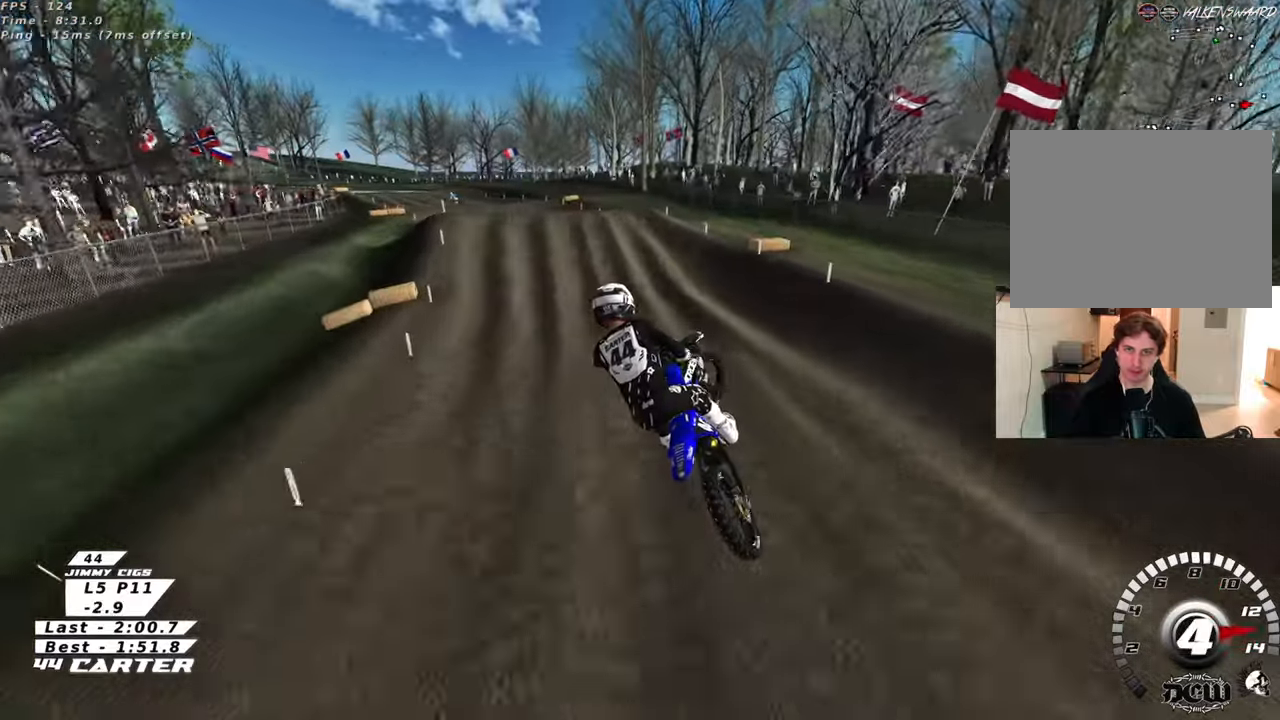
{"buttons": ["A", "R2"], "left_stick": "center", "right_stick": "center", "events": [[17, "left_stick", "down-right"], [133, "left_stick", "up-right"], [217, "R2", "down"], [317, "left_stick", "up"], [417, "left_stick", "center"], [467, "A", "down"]]}
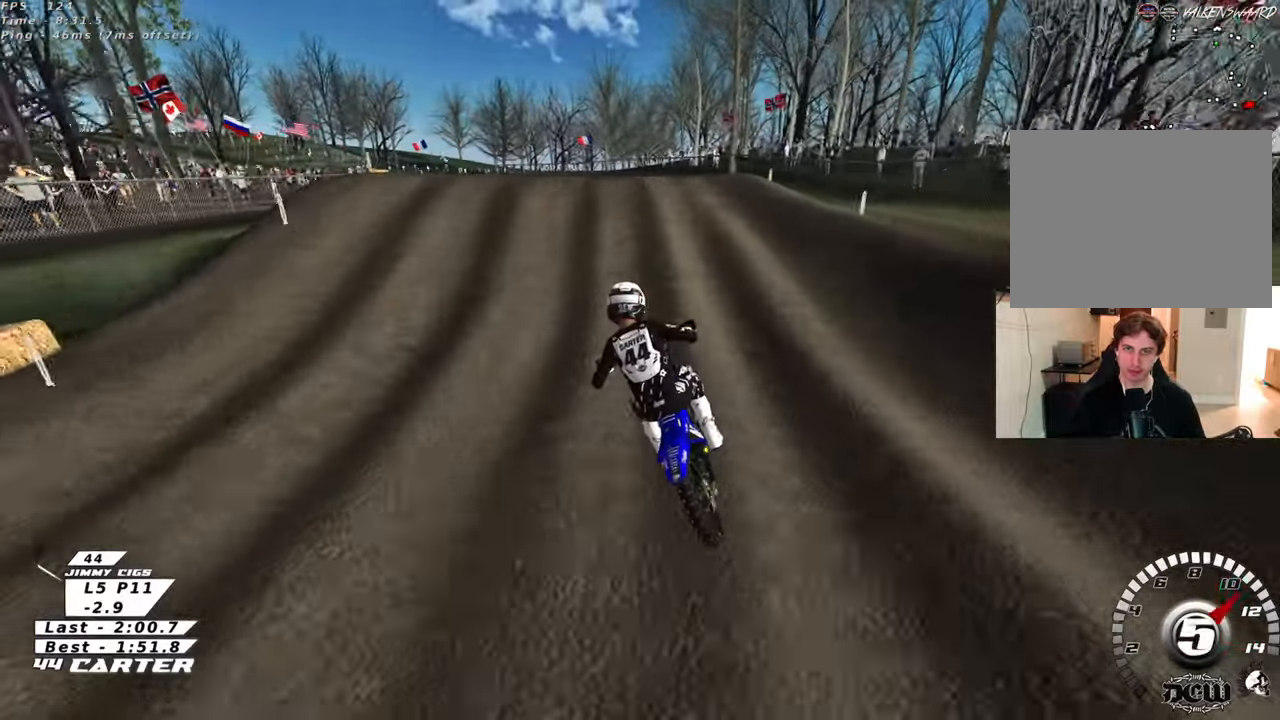
{"buttons": ["R2"], "left_stick": "down", "right_stick": "center", "events": [[100, "A", "up"], [167, "A", "down"], [167, "left_stick", "up-left"], [217, "R2", "up"], [250, "A", "up"], [267, "left_stick", "down"], [417, "R2", "down"]]}
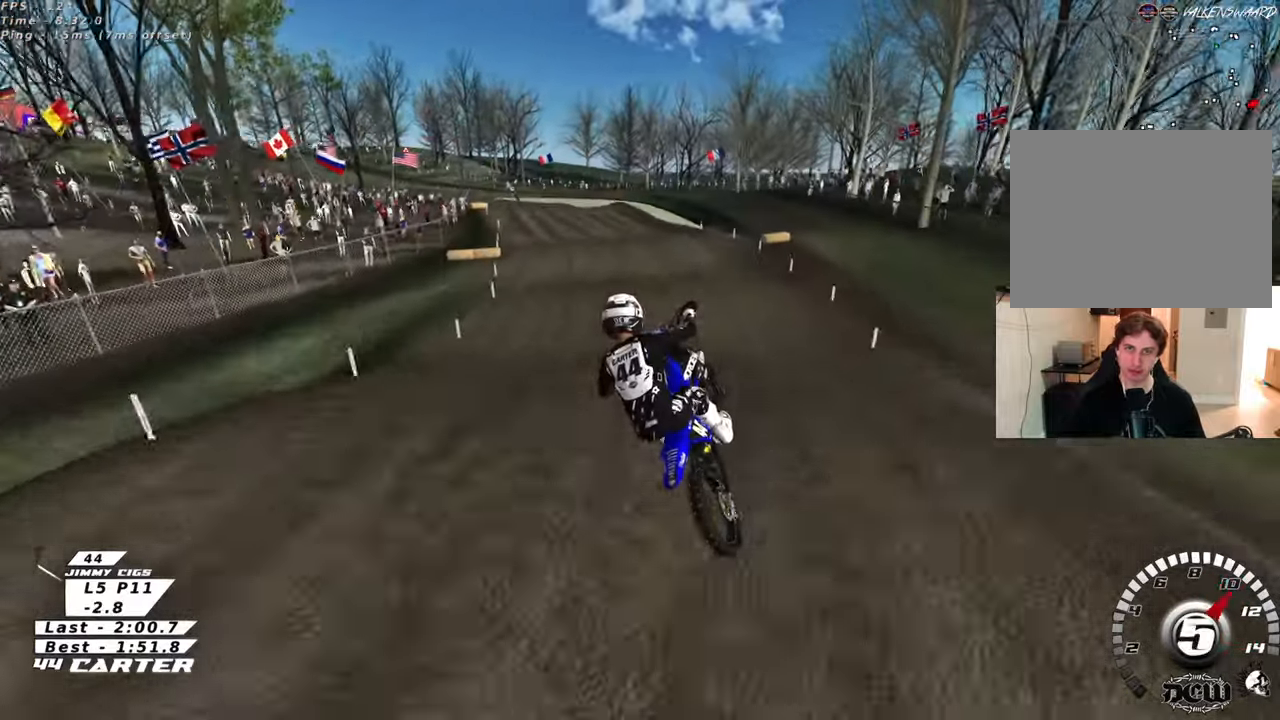
{"buttons": ["A", "R2"], "left_stick": "left", "right_stick": "center", "events": [[17, "R2", "up"], [50, "left_stick", "down-left"], [150, "R2", "down"], [167, "left_stick", "left"], [250, "A", "down"], [383, "A", "up"], [467, "A", "down"]]}